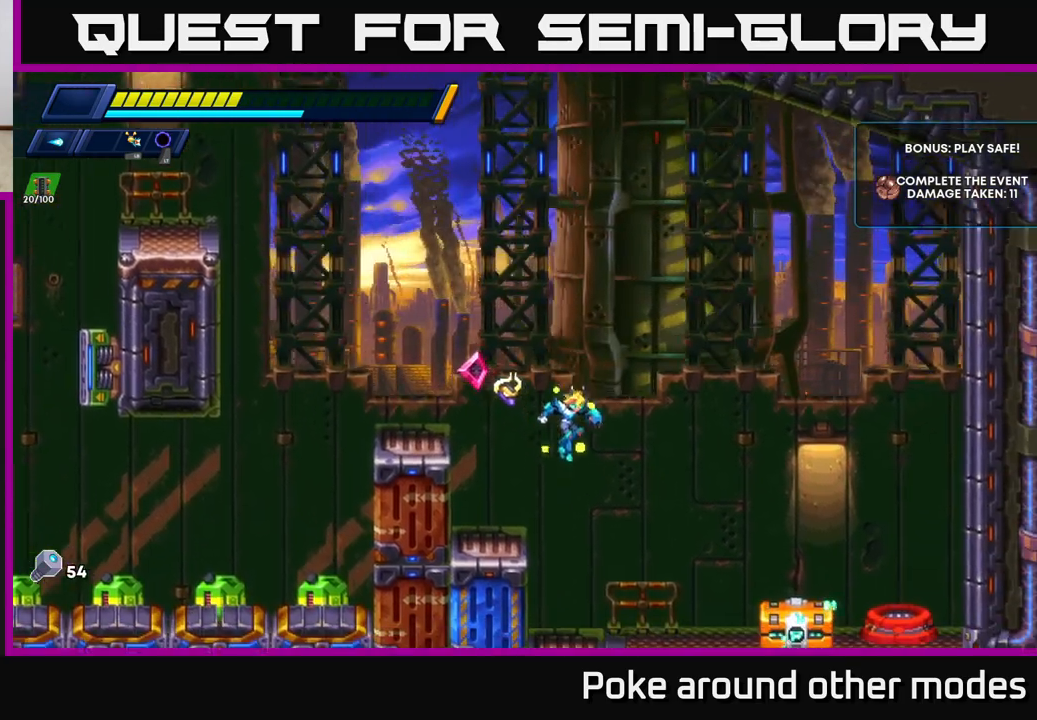
Gameplay with a controller (Xbox layout); each line is a JSON object with the inputs held at the frame after it. "events" lists button and stick changes between this image and that frame as [ms after this image, input, new state], when the widget could be followed in between.
{"buttons": ["X"], "left_stick": "right", "right_stick": "center", "events": [[467, "X", "down"]]}
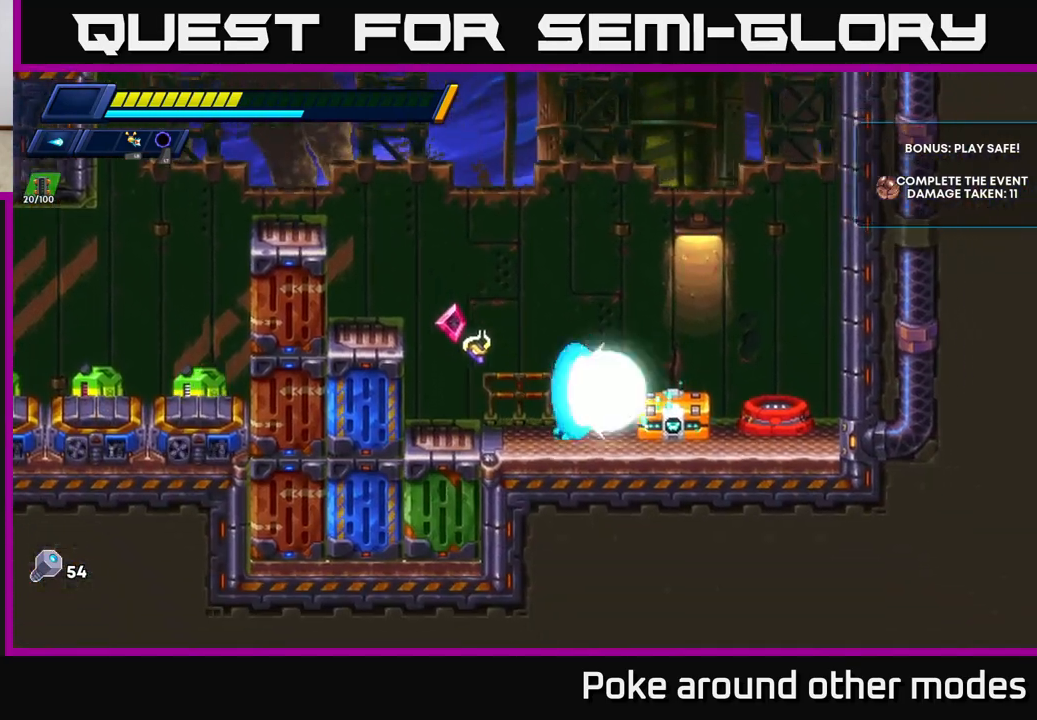
{"buttons": ["R2"], "left_stick": "right", "right_stick": "center", "events": [[17, "X", "up"], [83, "left_stick", "center"], [100, "X", "down"], [150, "X", "up"], [217, "X", "down"], [283, "X", "up"], [367, "left_stick", "right"], [483, "R2", "down"]]}
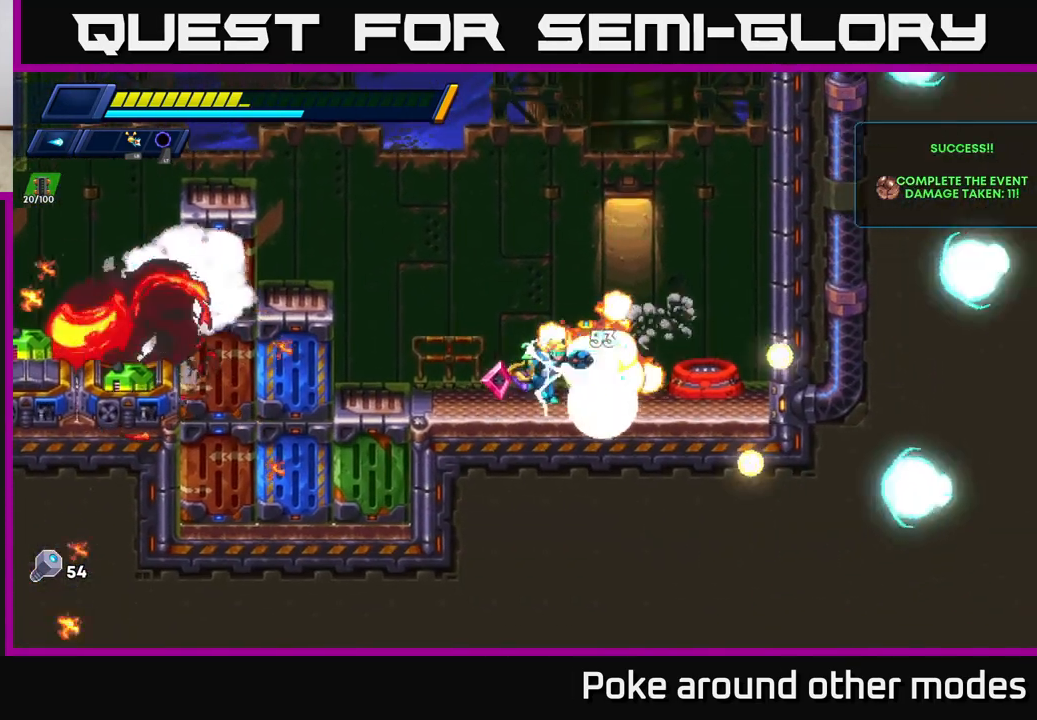
{"buttons": [], "left_stick": "center", "right_stick": "center", "events": [[17, "A", "down"], [50, "R2", "up"], [133, "A", "up"], [233, "left_stick", "center"], [300, "left_stick", "left"], [417, "left_stick", "center"]]}
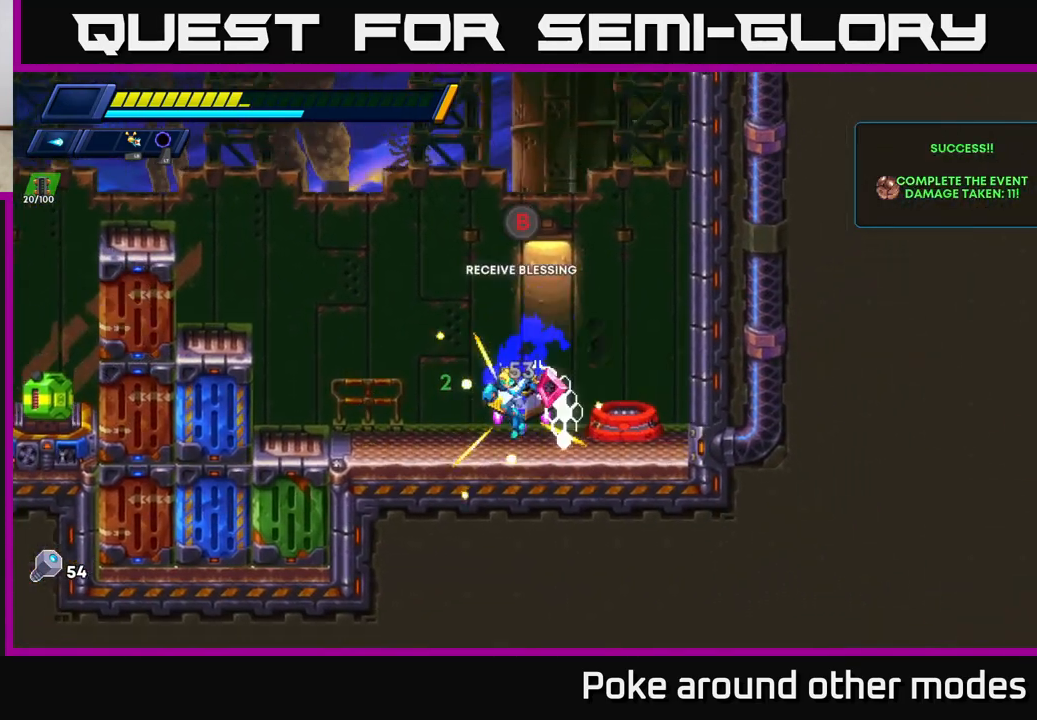
{"buttons": [], "left_stick": "center", "right_stick": "center", "events": [[183, "B", "down"], [267, "B", "up"]]}
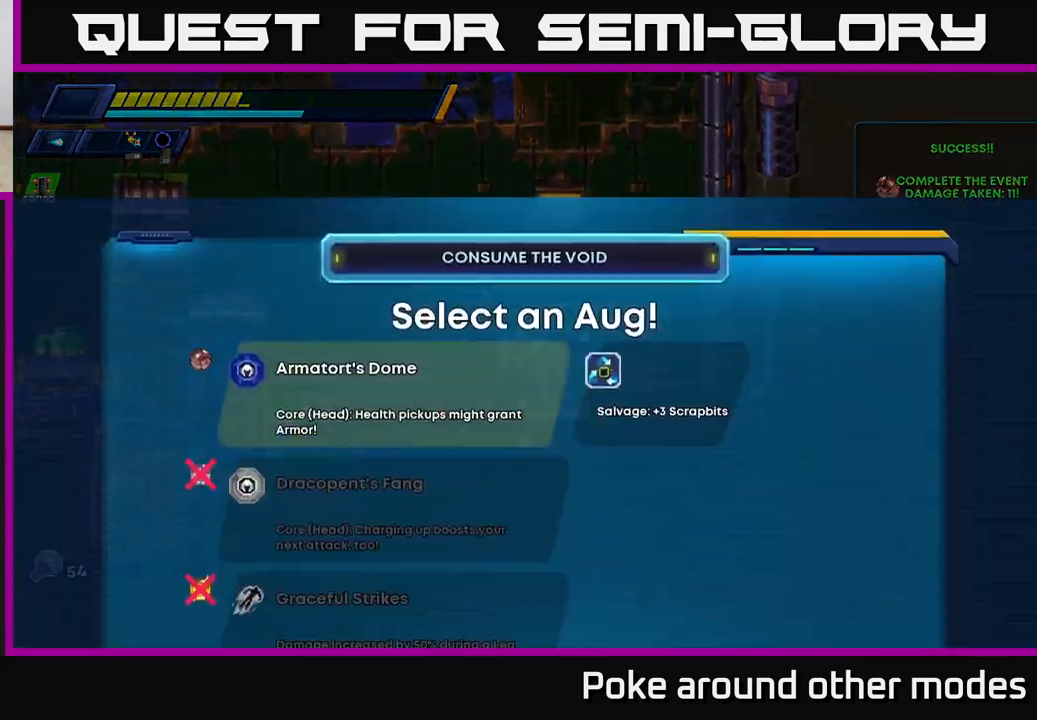
{"buttons": [], "left_stick": "center", "right_stick": "center", "events": []}
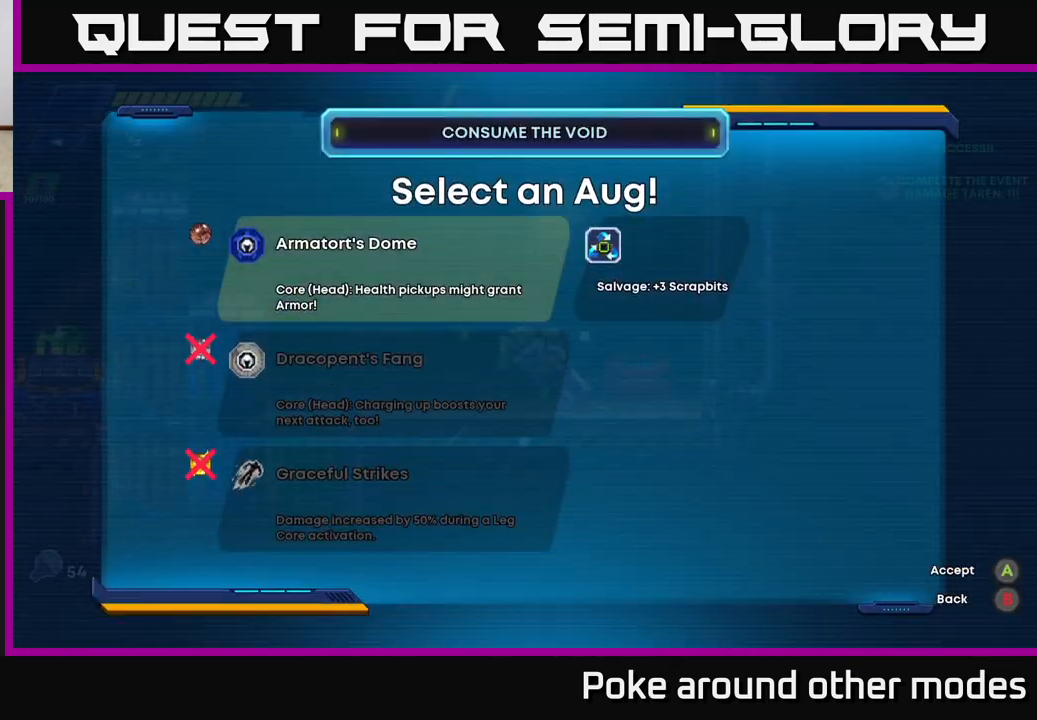
{"buttons": [], "left_stick": "center", "right_stick": "center", "events": []}
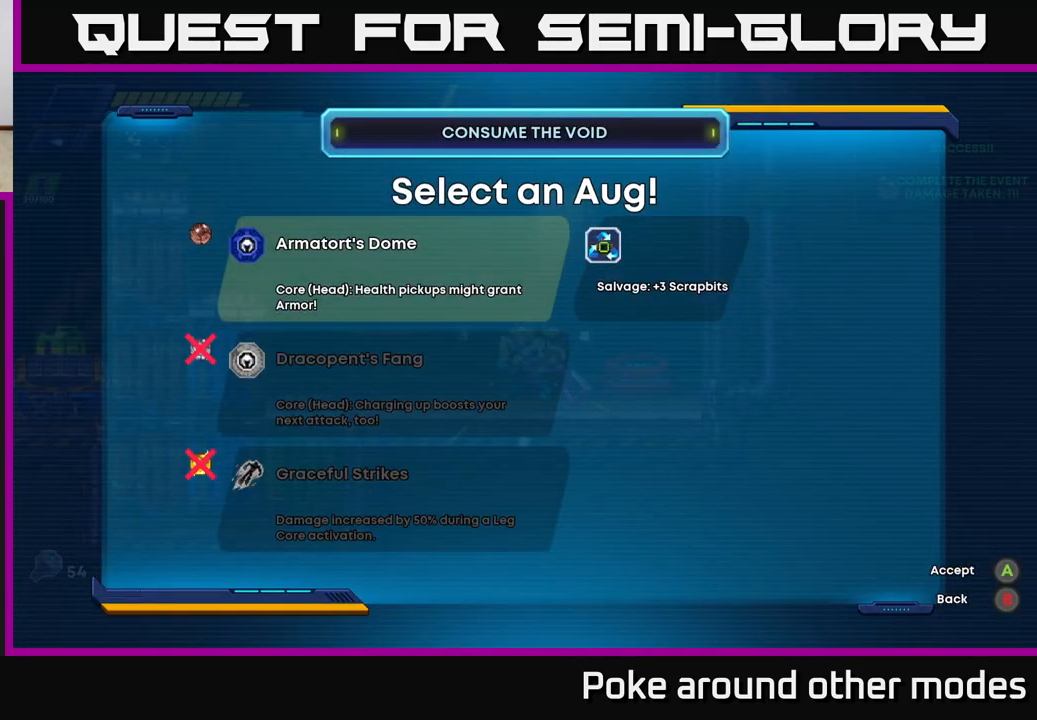
{"buttons": [], "left_stick": "center", "right_stick": "center", "events": []}
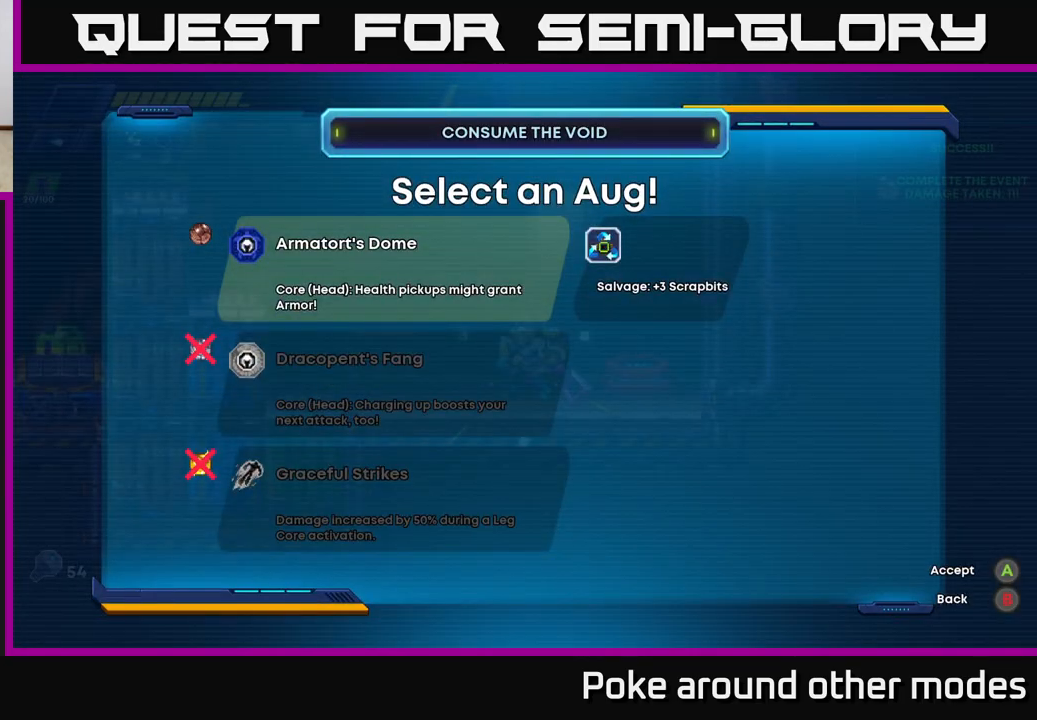
{"buttons": [], "left_stick": "center", "right_stick": "center", "events": []}
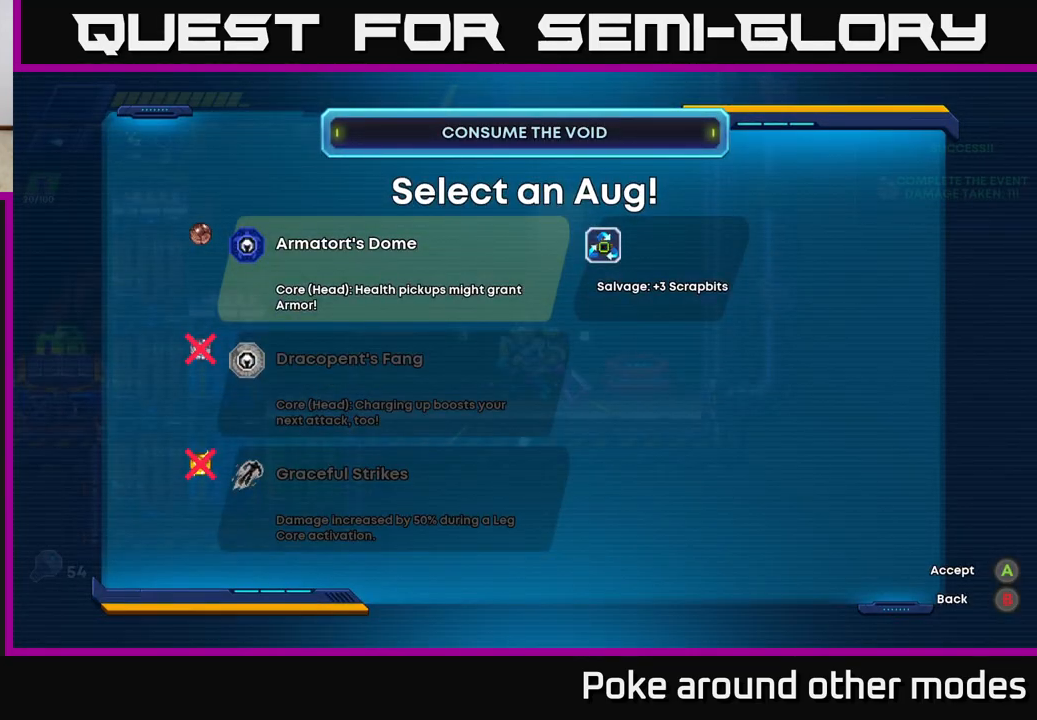
{"buttons": [], "left_stick": "center", "right_stick": "center", "events": []}
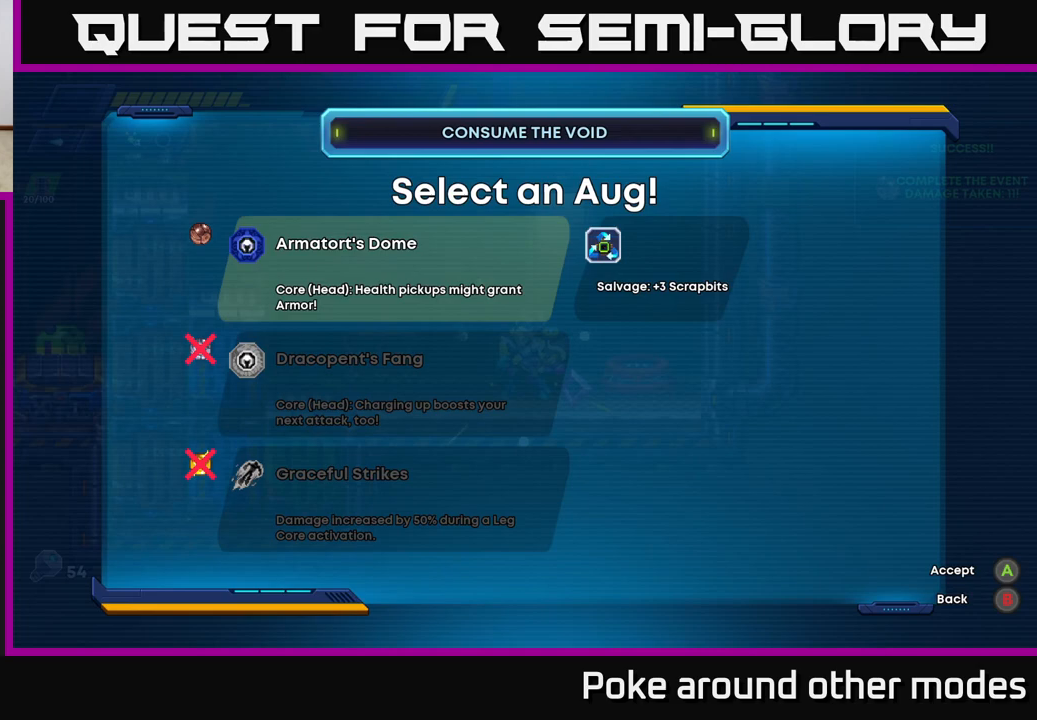
{"buttons": [], "left_stick": "center", "right_stick": "center", "events": []}
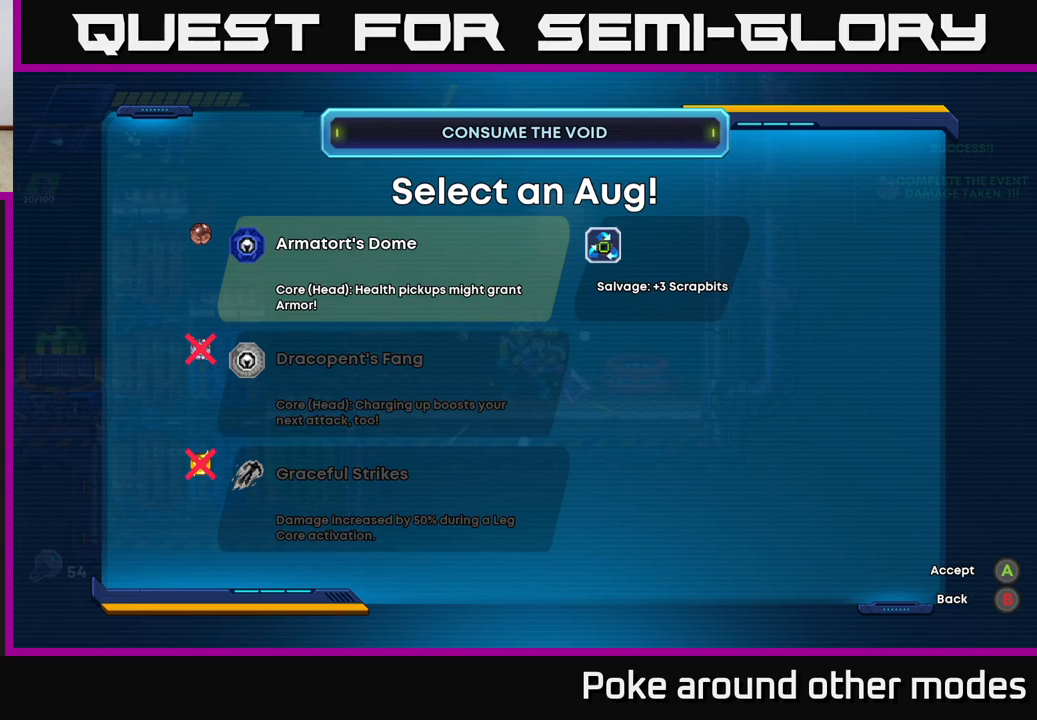
{"buttons": [], "left_stick": "center", "right_stick": "center", "events": []}
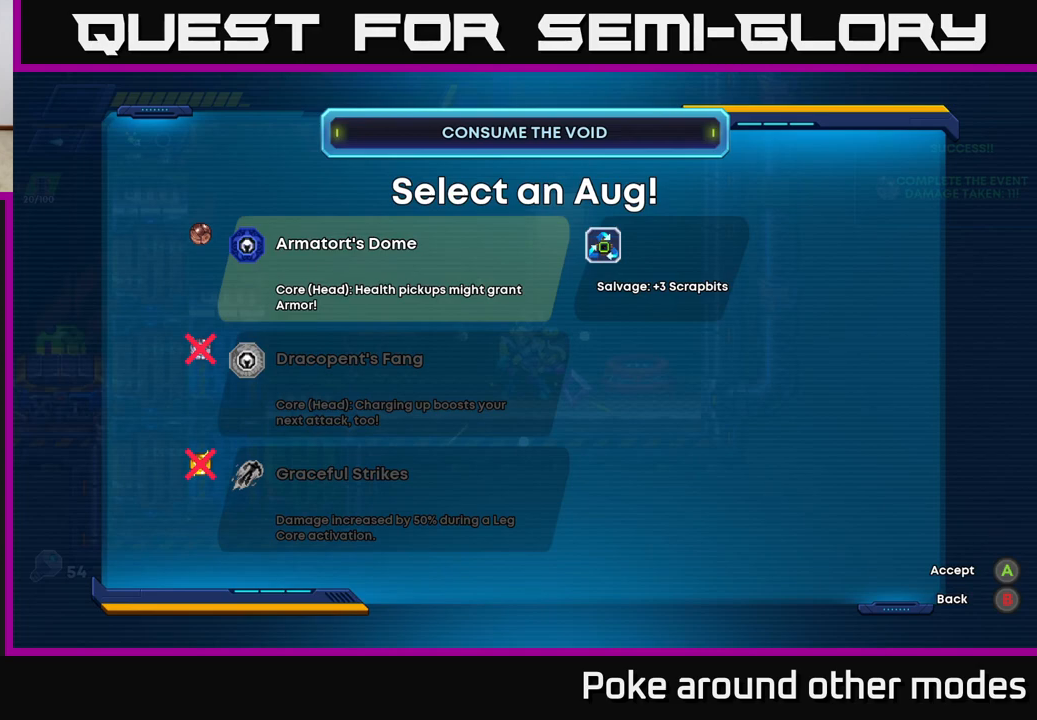
{"buttons": [], "left_stick": "center", "right_stick": "center", "events": [[317, "DPAD_DOWN", "down"], [450, "DPAD_DOWN", "up"]]}
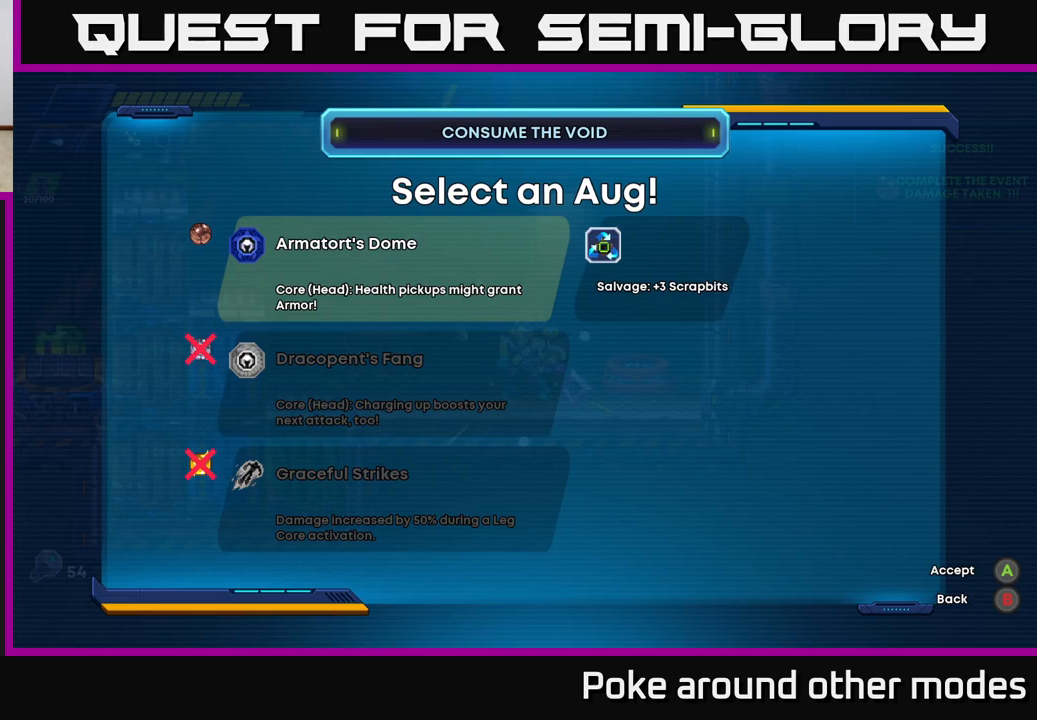
{"buttons": [], "left_stick": "center", "right_stick": "center", "events": [[200, "DPAD_UP", "down"], [300, "DPAD_UP", "up"]]}
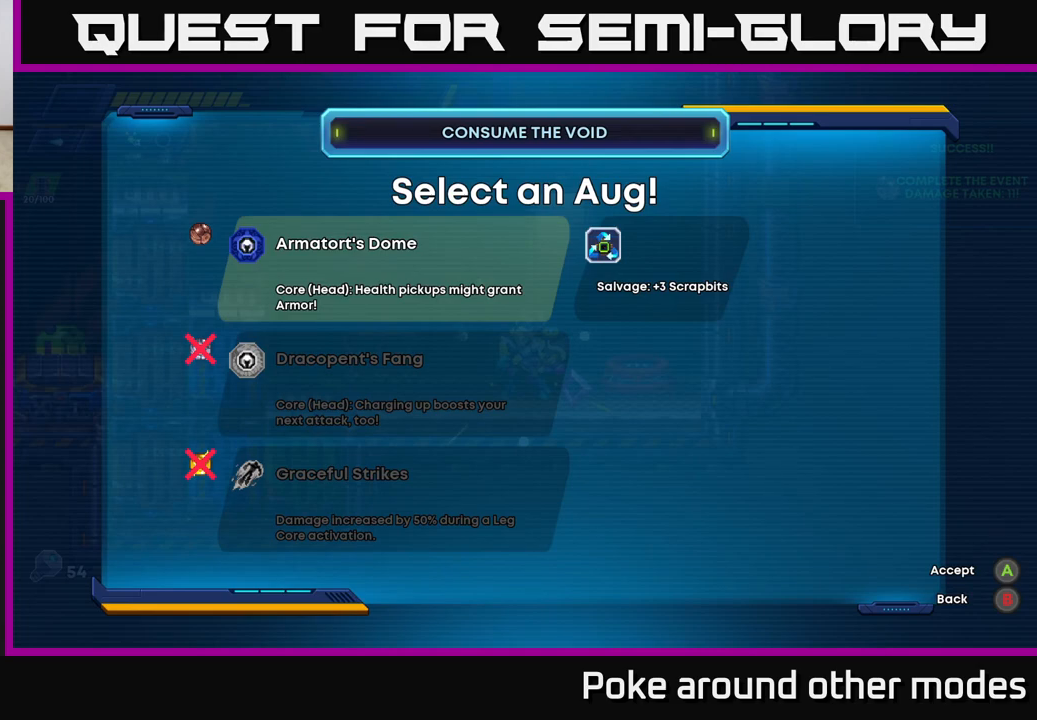
{"buttons": [], "left_stick": "center", "right_stick": "center", "events": []}
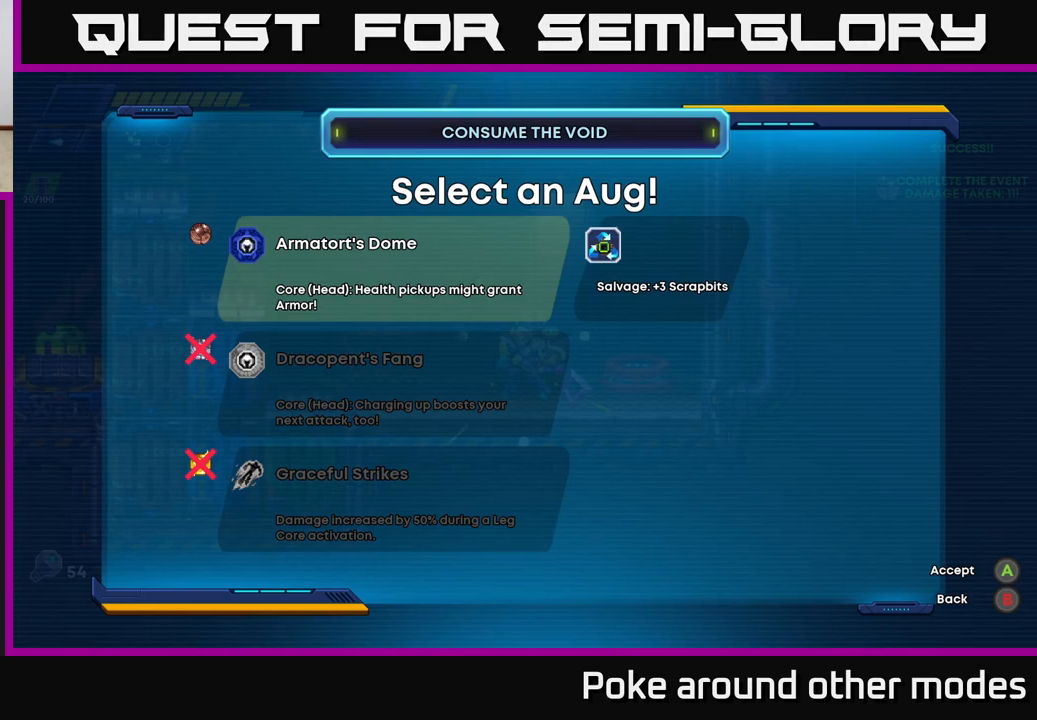
{"buttons": ["DPAD_LEFT"], "left_stick": "center", "right_stick": "center", "events": [[100, "DPAD_RIGHT", "down"], [217, "DPAD_RIGHT", "up"], [417, "DPAD_LEFT", "down"]]}
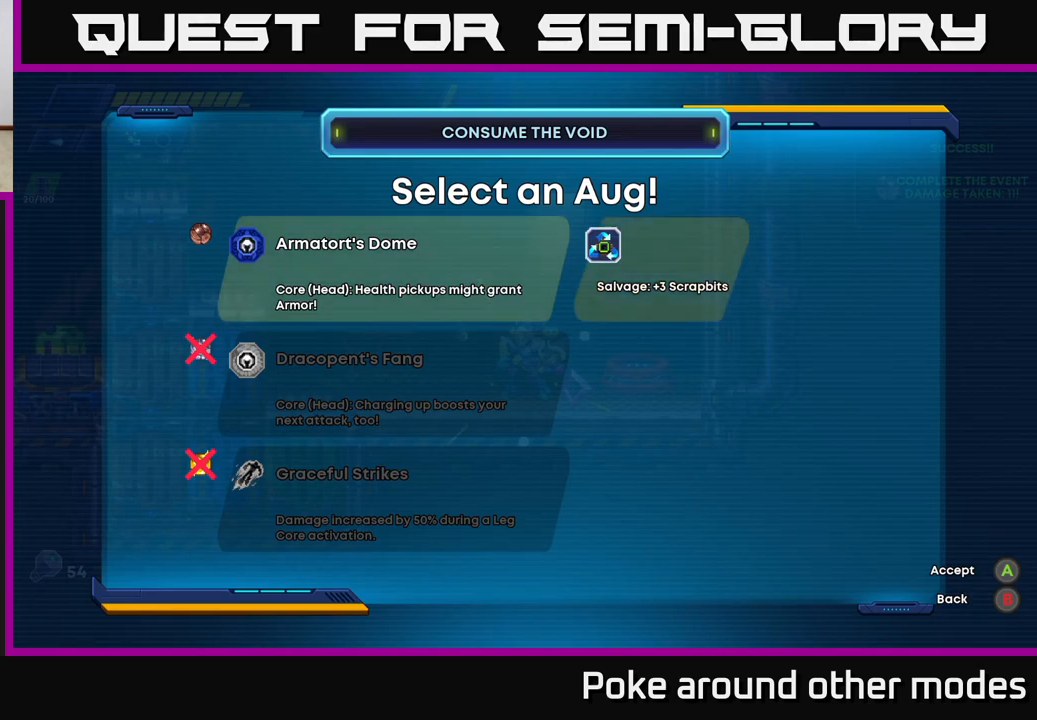
{"buttons": [], "left_stick": "right", "right_stick": "center", "events": [[17, "DPAD_LEFT", "up"], [183, "A", "down"], [317, "A", "up"], [433, "left_stick", "right"]]}
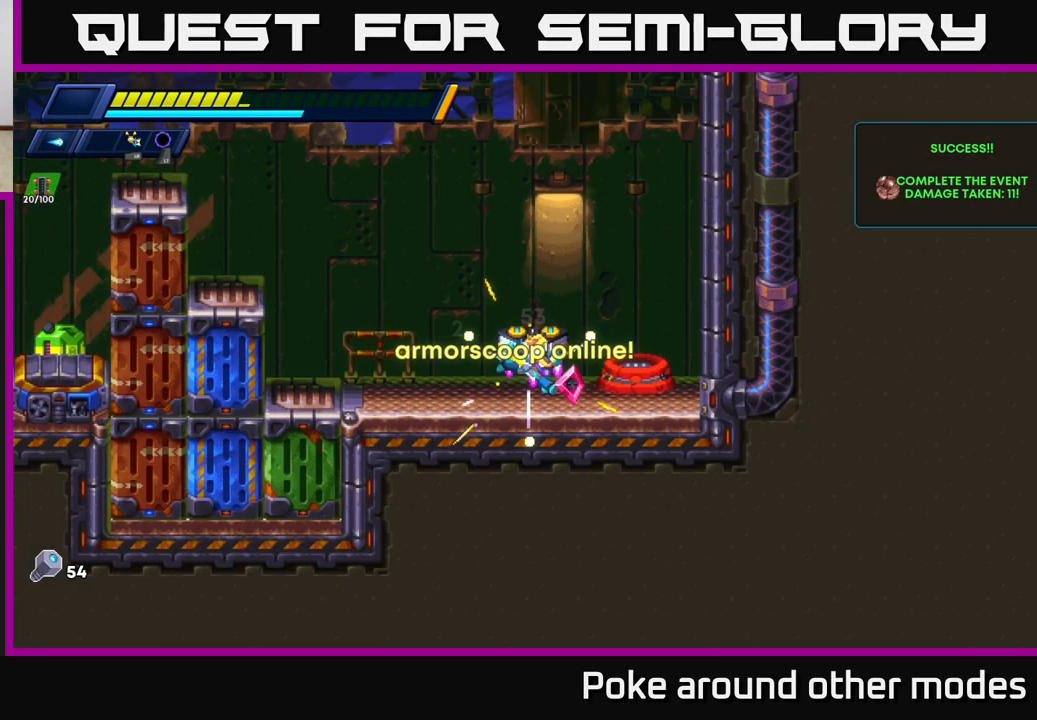
{"buttons": [], "left_stick": "center", "right_stick": "center", "events": [[417, "left_stick", "center"]]}
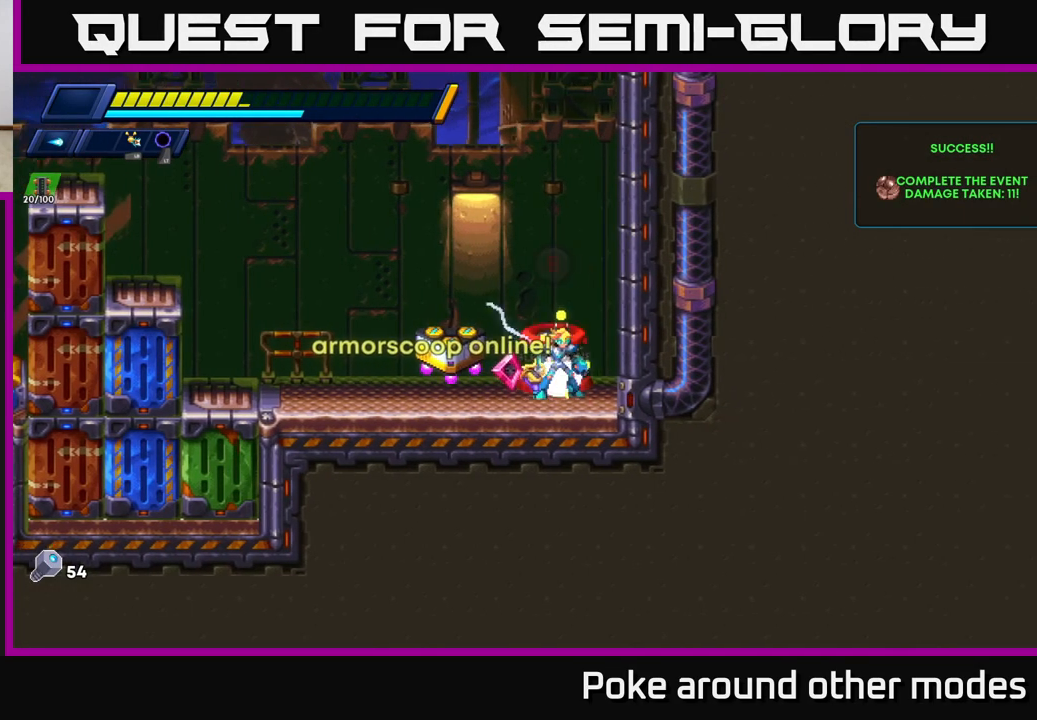
{"buttons": [], "left_stick": "center", "right_stick": "center", "events": [[33, "B", "down"], [133, "B", "up"]]}
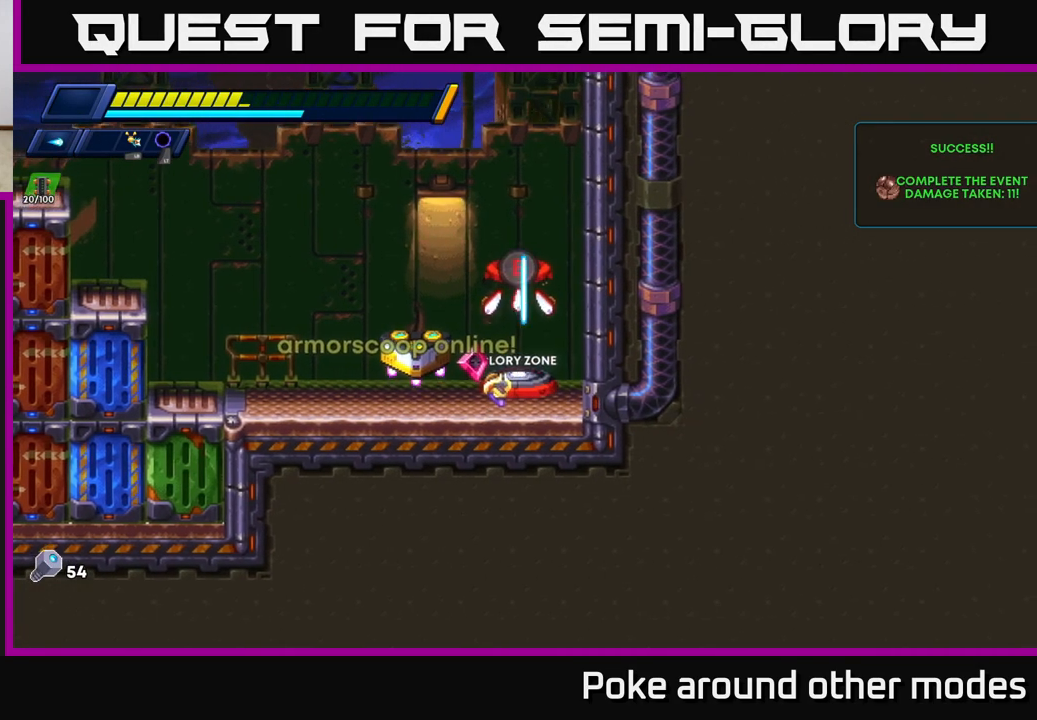
{"buttons": [], "left_stick": "center", "right_stick": "center", "events": []}
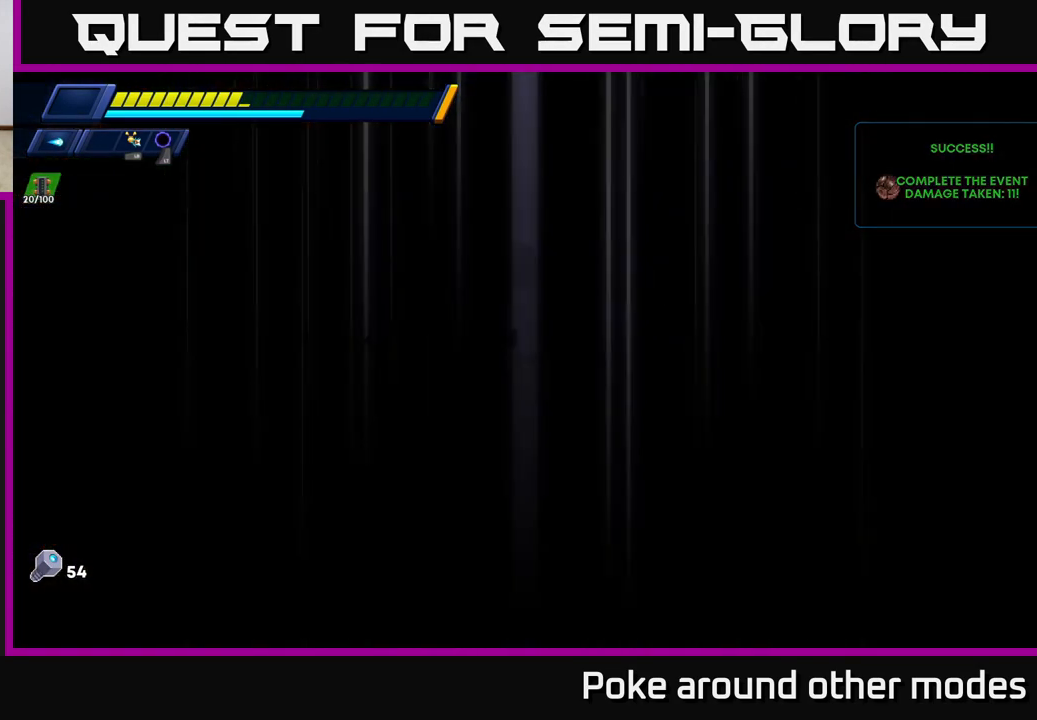
{"buttons": [], "left_stick": "center", "right_stick": "center", "events": [[250, "left_stick", "right"], [450, "left_stick", "center"]]}
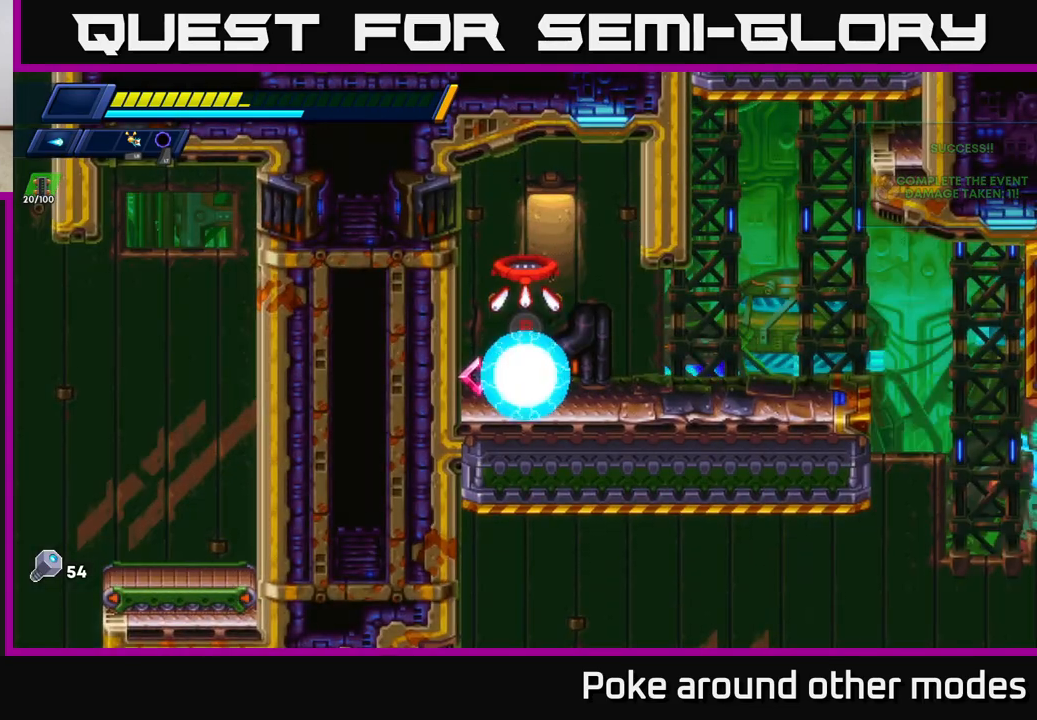
{"buttons": ["R2"], "left_stick": "right", "right_stick": "center", "events": [[100, "left_stick", "right"], [250, "R2", "down"], [400, "R2", "up"], [433, "R2", "down"]]}
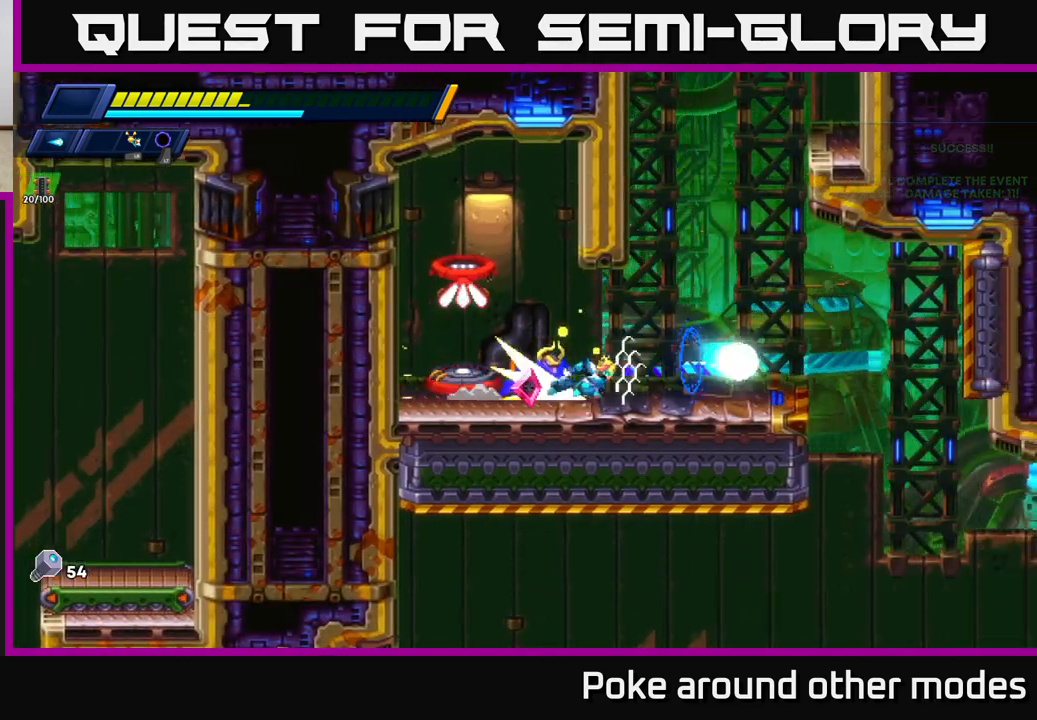
{"buttons": [], "left_stick": "left", "right_stick": "center", "events": [[433, "R2", "up"], [483, "left_stick", "left"]]}
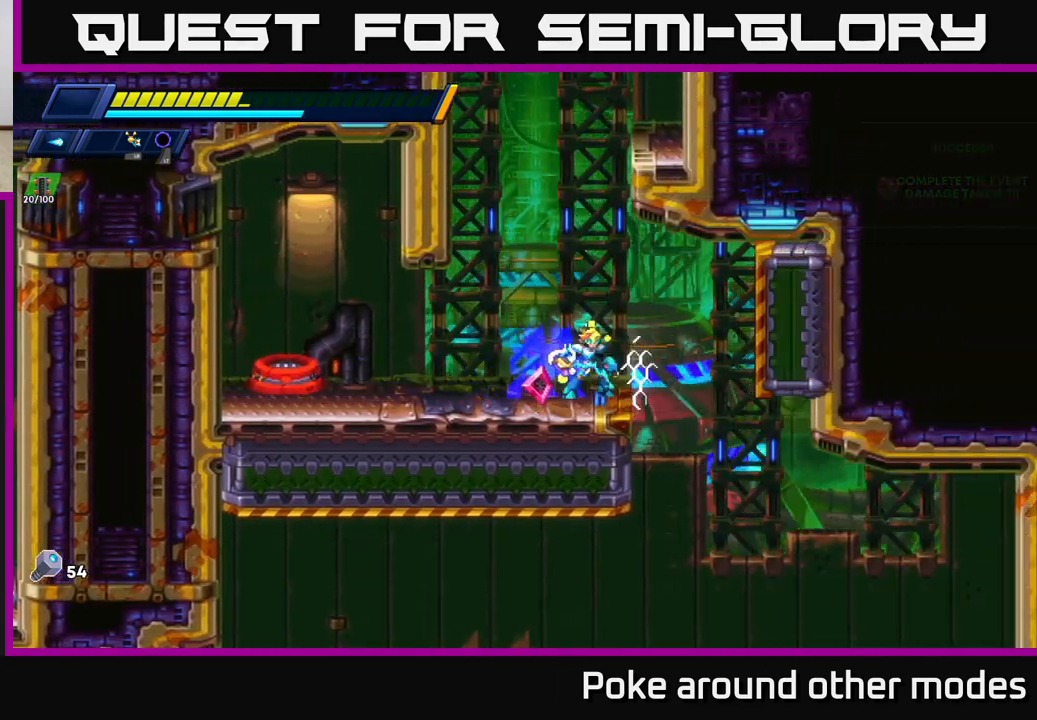
{"buttons": [], "left_stick": "left", "right_stick": "up", "events": [[83, "left_stick", "center"], [183, "right_stick", "up"], [417, "left_stick", "left"]]}
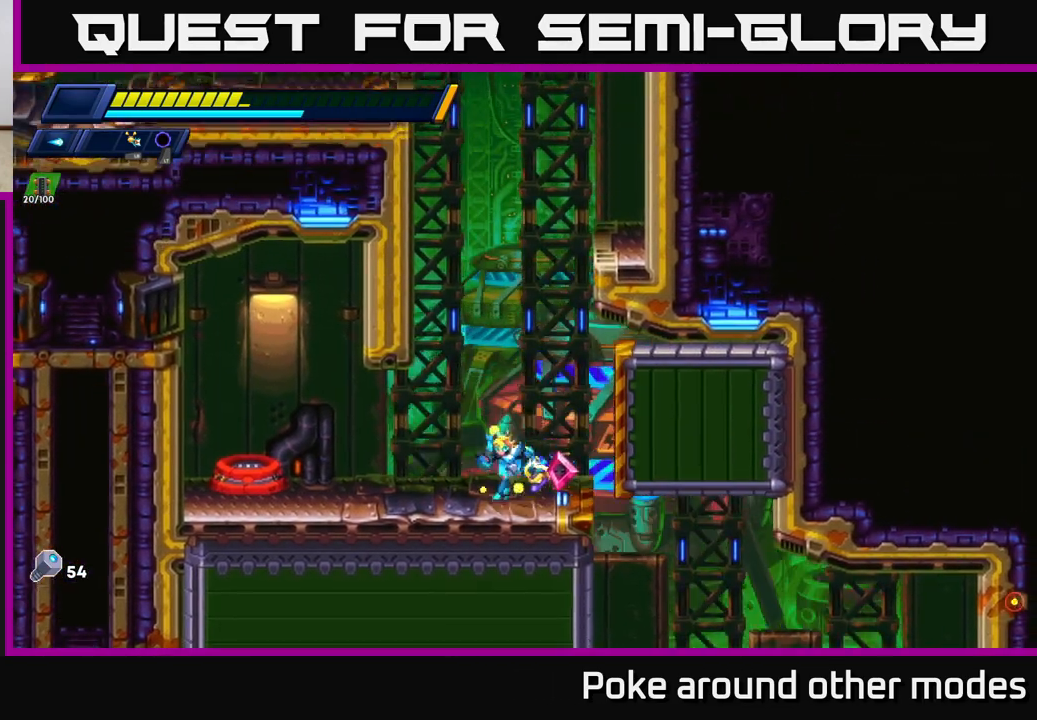
{"buttons": [], "left_stick": "left", "right_stick": "center", "events": [[67, "right_stick", "up-right"], [500, "right_stick", "center"]]}
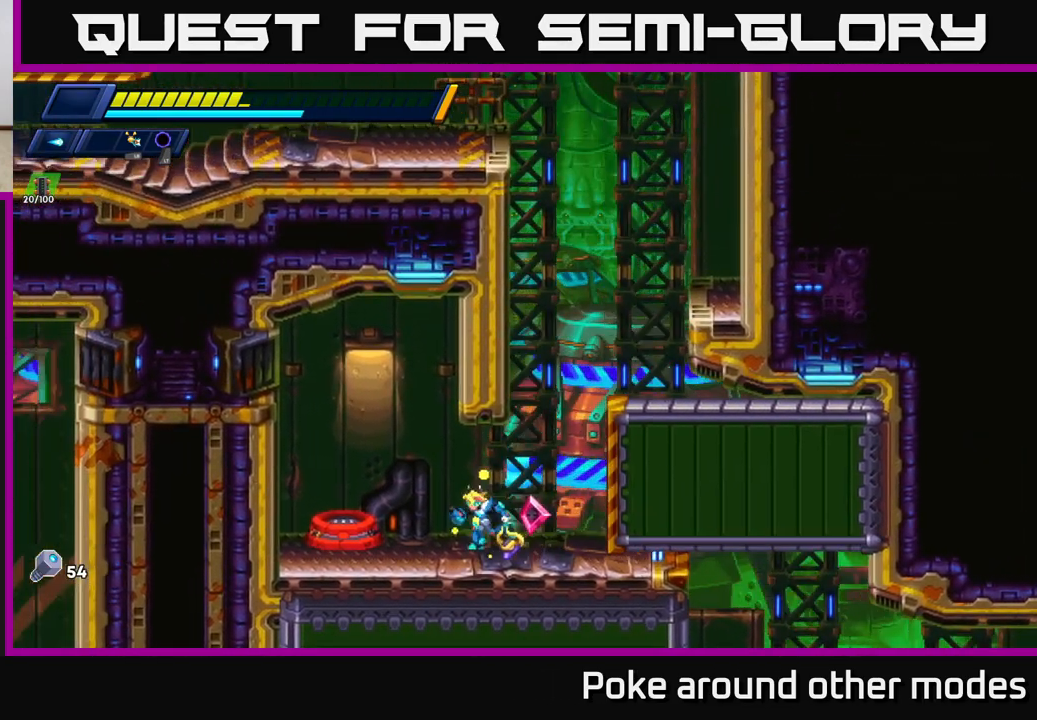
{"buttons": [], "left_stick": "right", "right_stick": "down-right", "events": [[117, "left_stick", "center"], [200, "right_stick", "right"], [300, "left_stick", "left"], [433, "right_stick", "down-right"], [500, "left_stick", "right"]]}
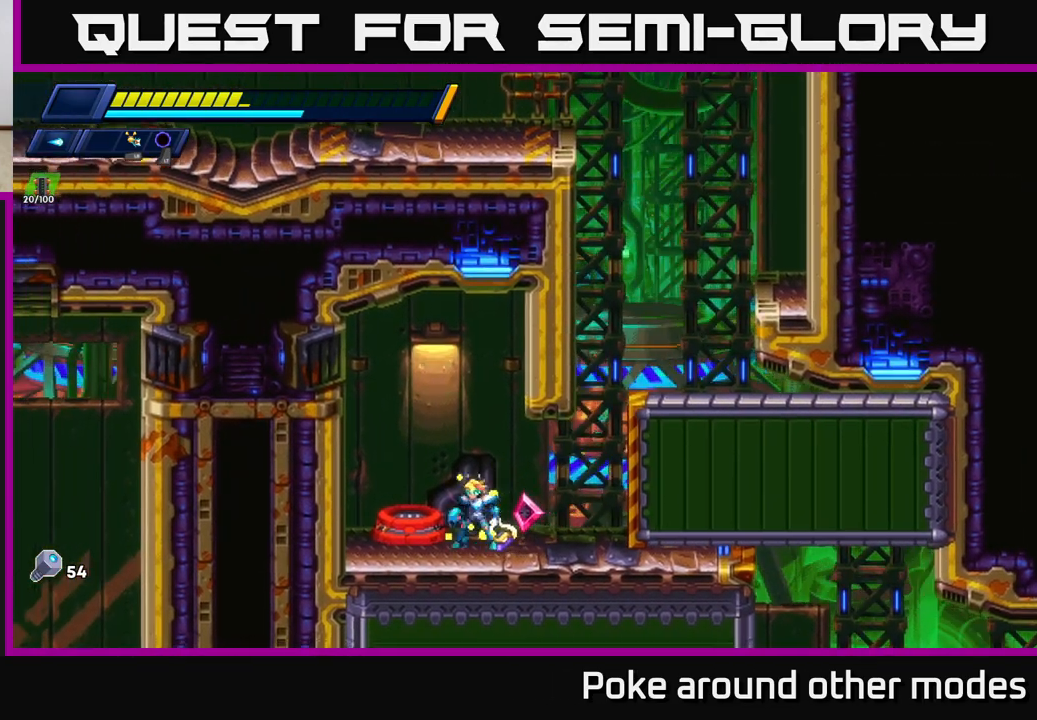
{"buttons": [], "left_stick": "right", "right_stick": "center", "events": [[183, "right_stick", "center"], [233, "left_stick", "center"], [383, "left_stick", "right"]]}
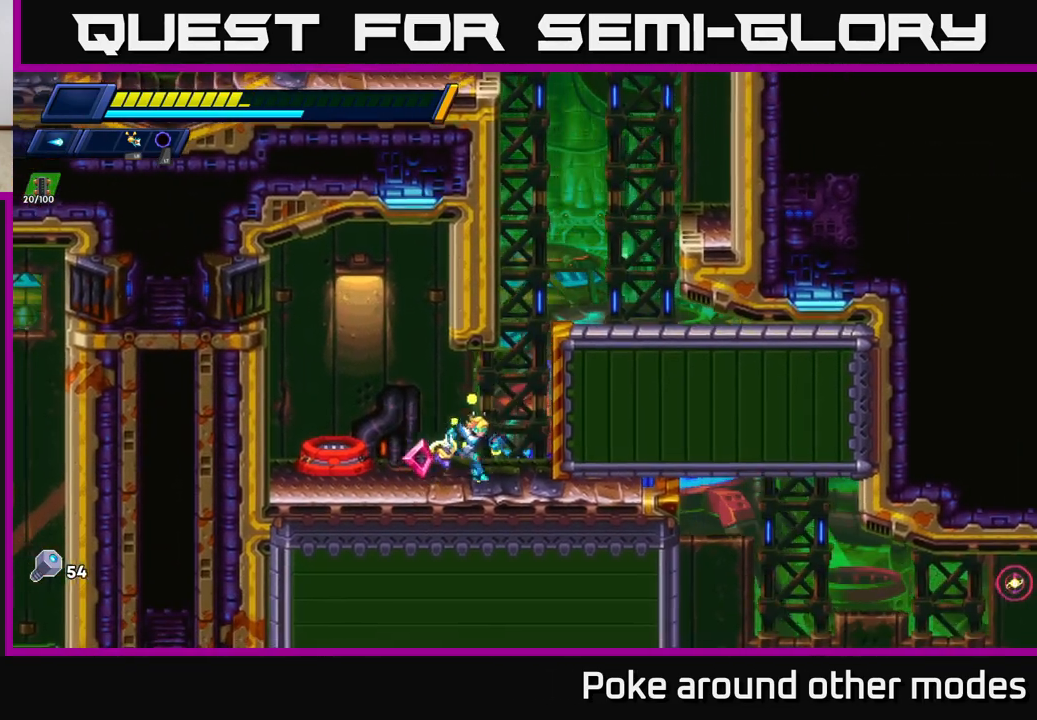
{"buttons": [], "left_stick": "right", "right_stick": "down", "events": [[83, "right_stick", "down"]]}
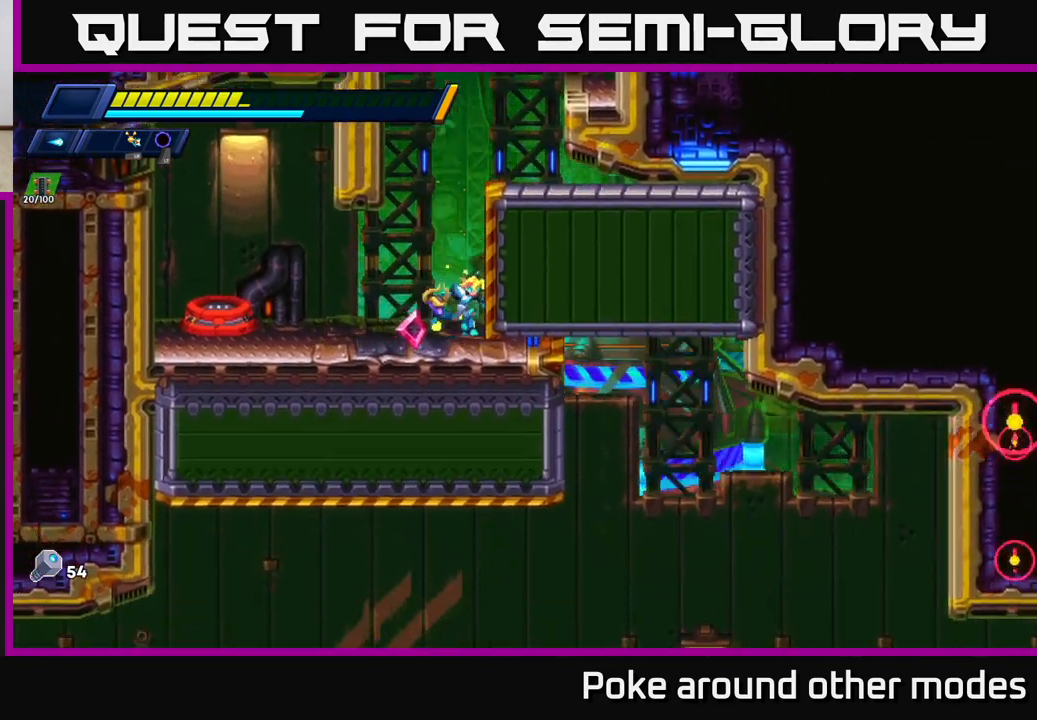
{"buttons": [], "left_stick": "right", "right_stick": "center", "events": [[100, "right_stick", "center"], [233, "R2", "down"], [417, "R2", "up"]]}
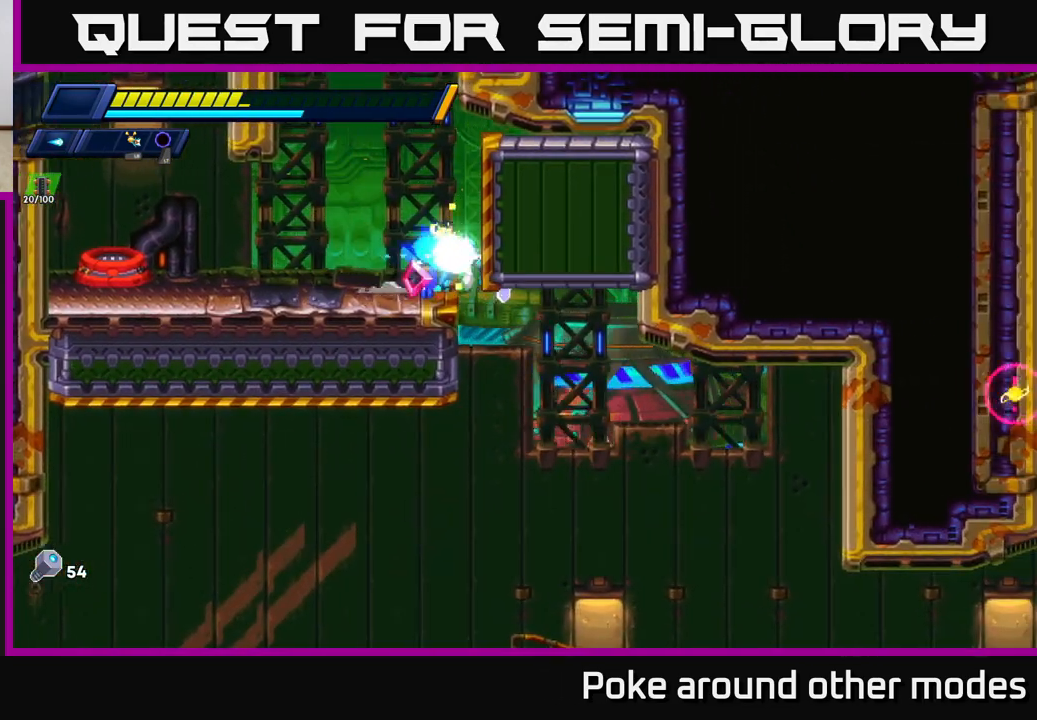
{"buttons": [], "left_stick": "right", "right_stick": "down", "events": [[217, "right_stick", "down"]]}
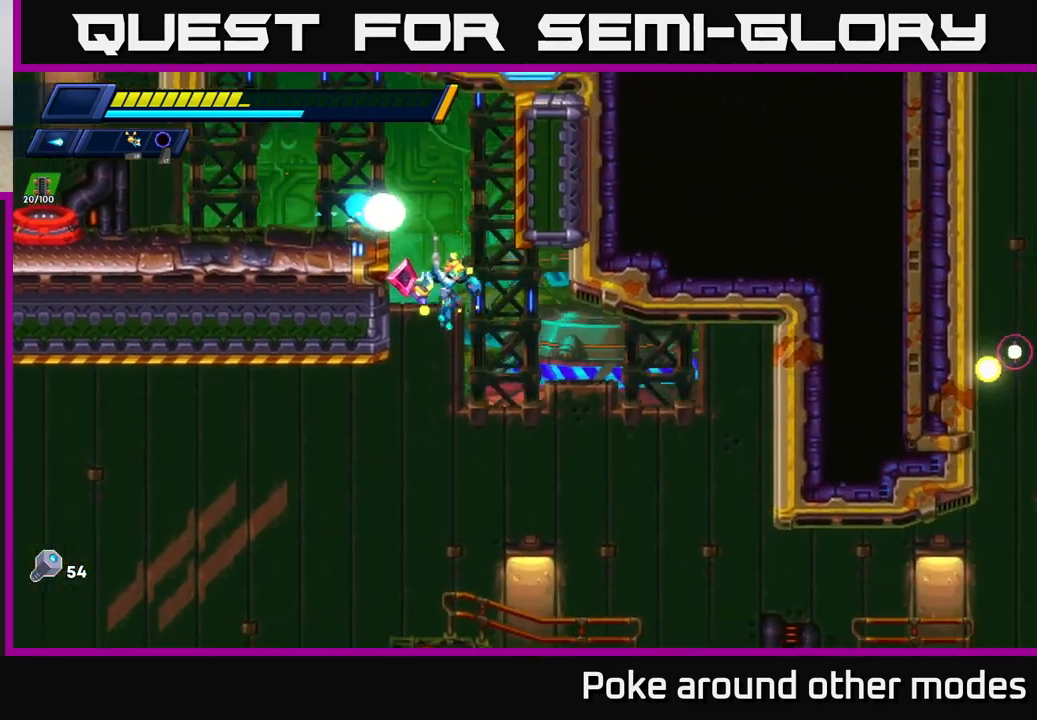
{"buttons": [], "left_stick": "right", "right_stick": "up-right", "events": [[183, "right_stick", "up-right"]]}